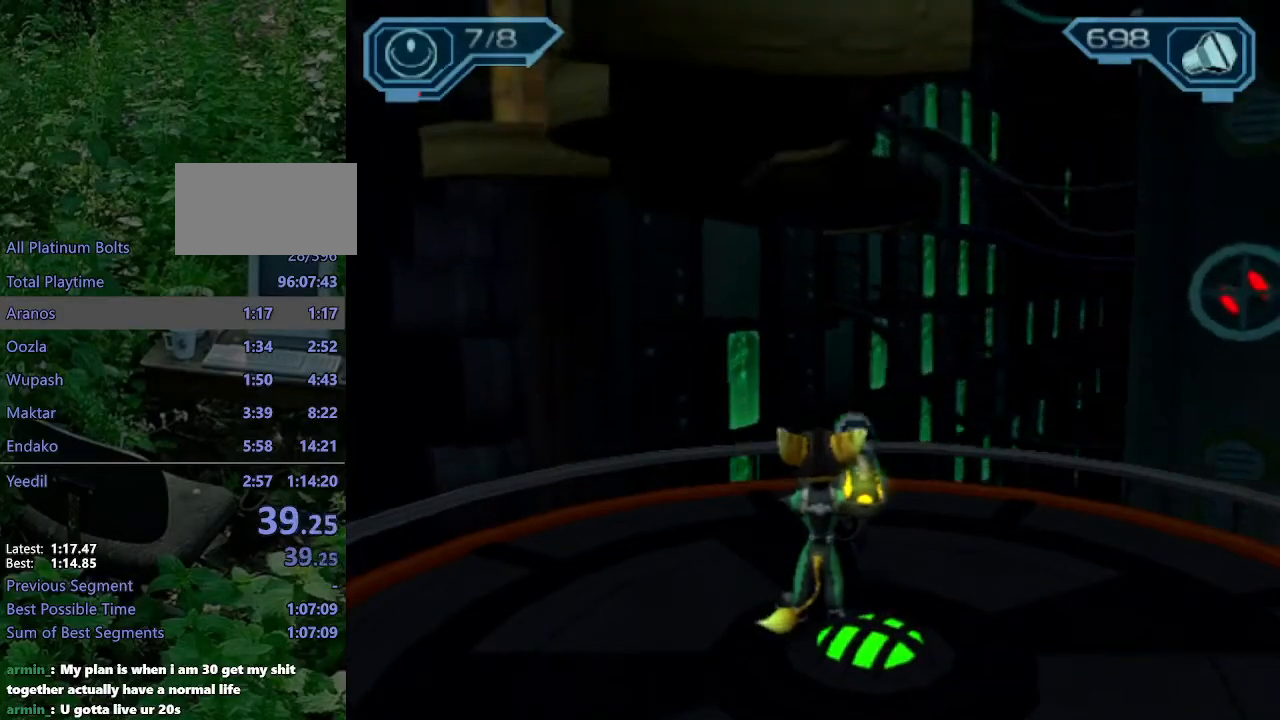
Gameplay with a controller (PlayStation layout); each line is a JSON object with the inputs held at the frame after it. "events" lists button and stick changes between this image and that frame as [ms after this image, input, new state], when the widget could be followed in between. Not read: L3 R3.
{"buttons": [], "left_stick": "up", "right_stick": "center", "events": [[167, "left_stick", "up"]]}
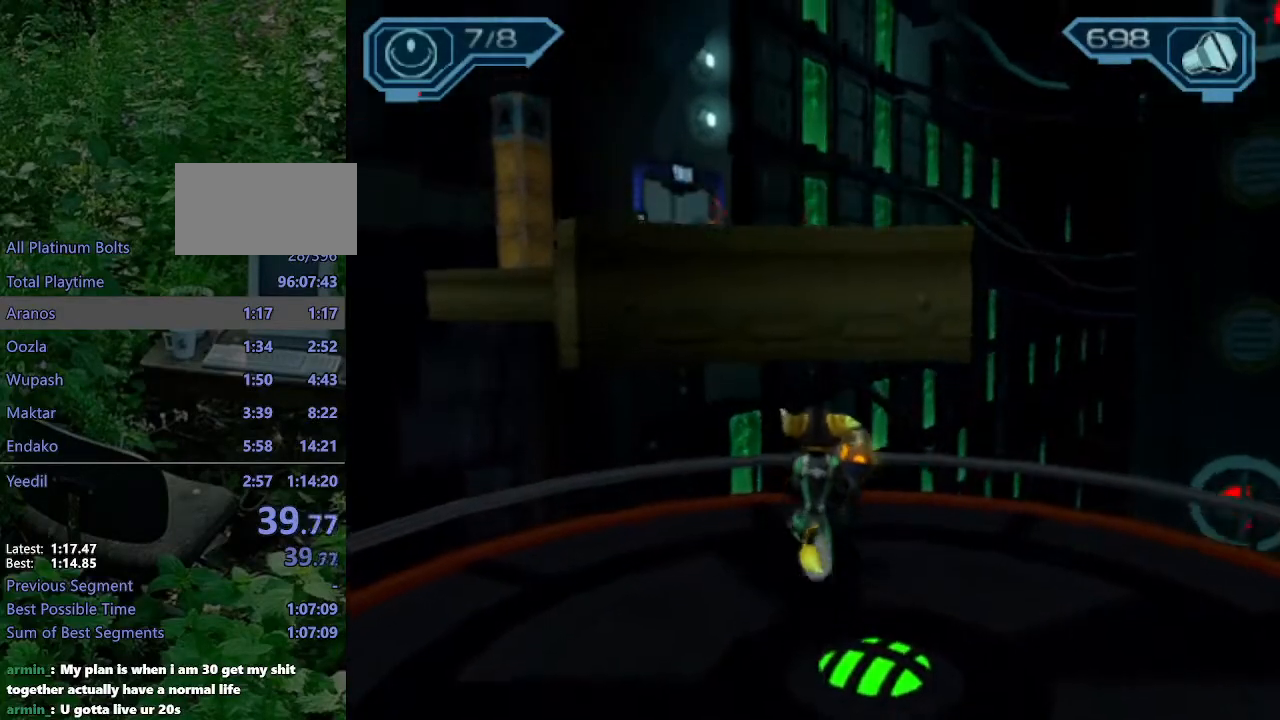
{"buttons": ["CROSS"], "left_stick": "up-left", "right_stick": "center", "events": [[183, "CROSS", "down"], [200, "R1", "down"], [217, "left_stick", "up-left"], [500, "R1", "up"]]}
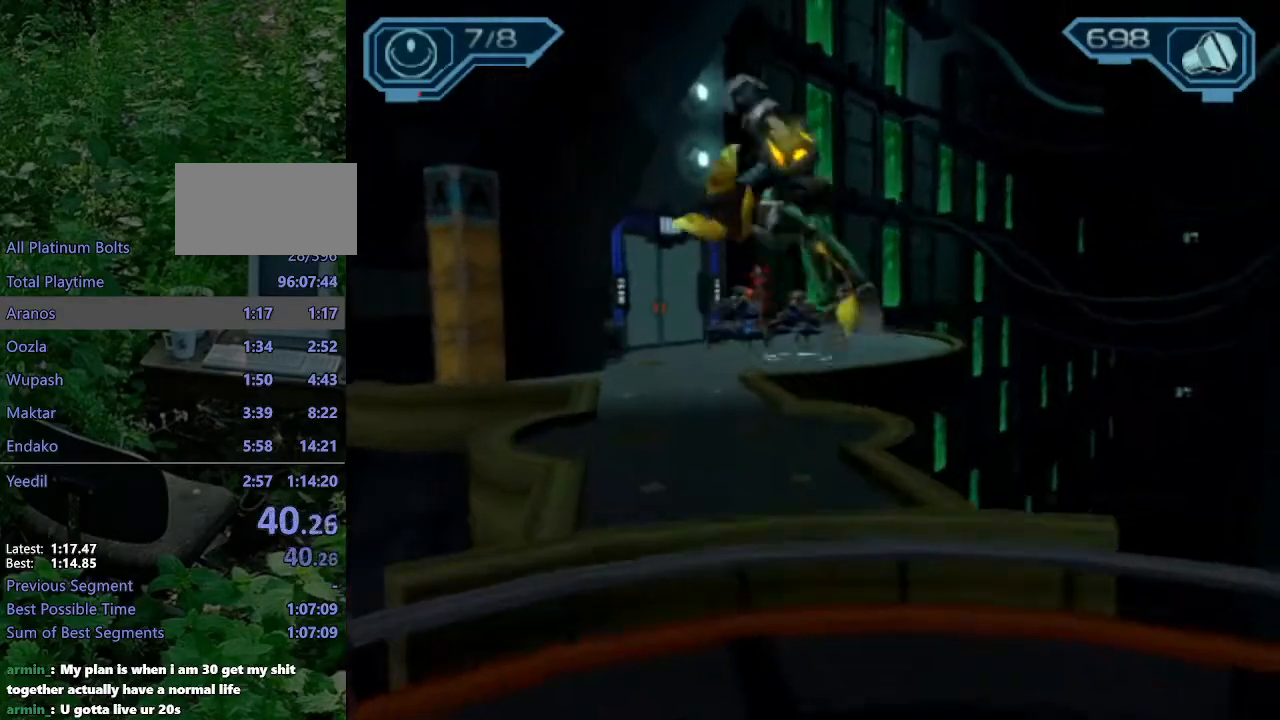
{"buttons": [], "left_stick": "up-left", "right_stick": "center", "events": [[17, "CROSS", "up"], [133, "CIRCLE", "down"], [250, "CIRCLE", "up"]]}
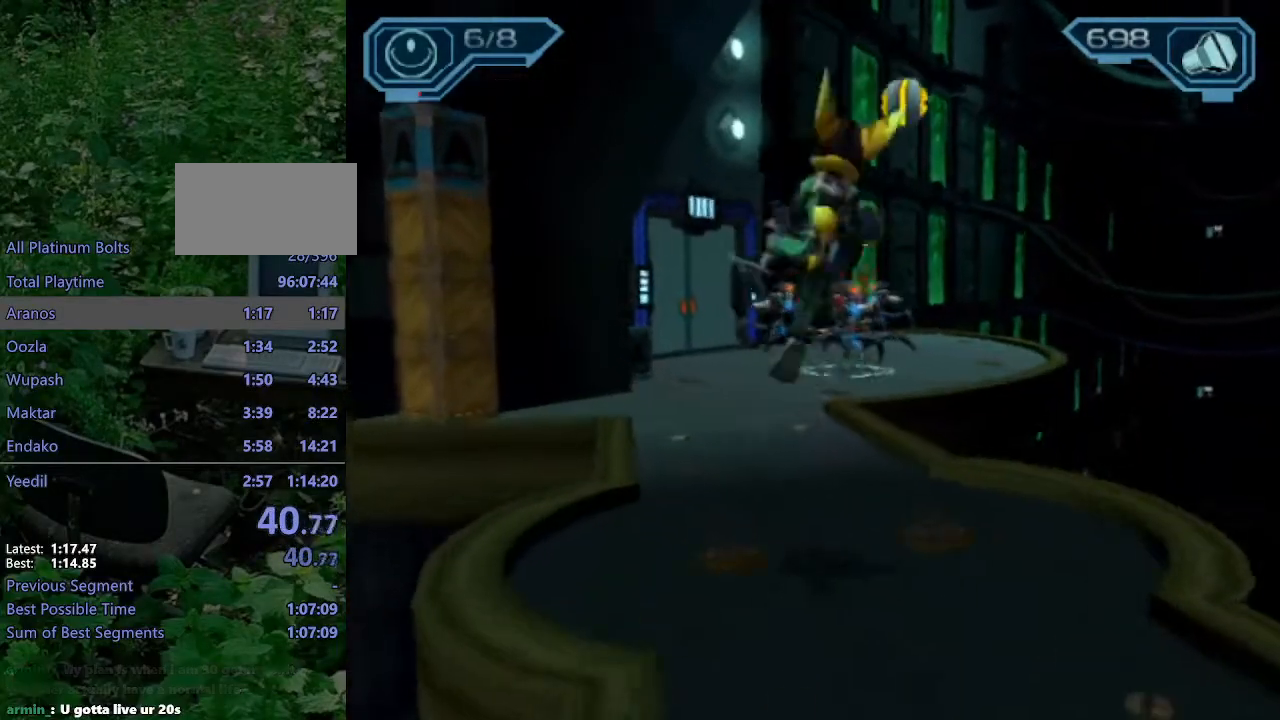
{"buttons": [], "left_stick": "up", "right_stick": "center", "events": [[133, "CROSS", "down"], [150, "R1", "down"], [350, "left_stick", "up"], [433, "CROSS", "up"], [433, "R1", "up"]]}
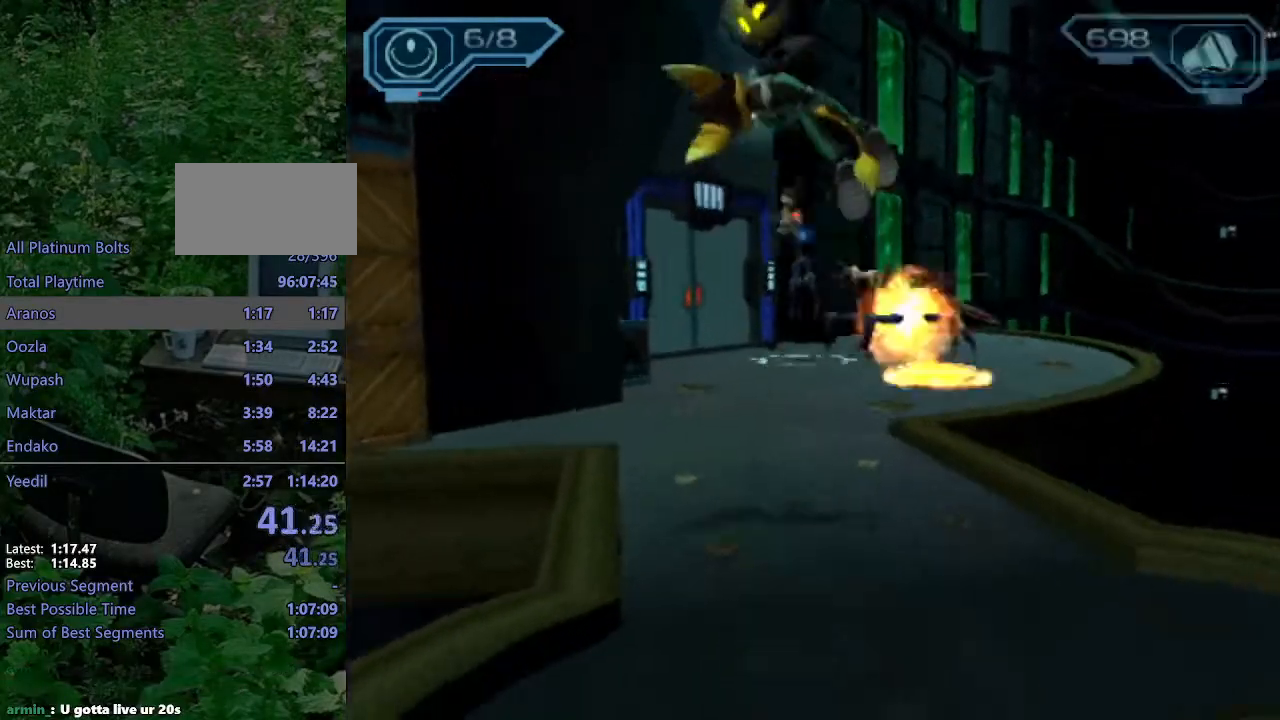
{"buttons": [], "left_stick": "up", "right_stick": "up-right", "events": [[183, "right_stick", "right"], [367, "right_stick", "up-right"]]}
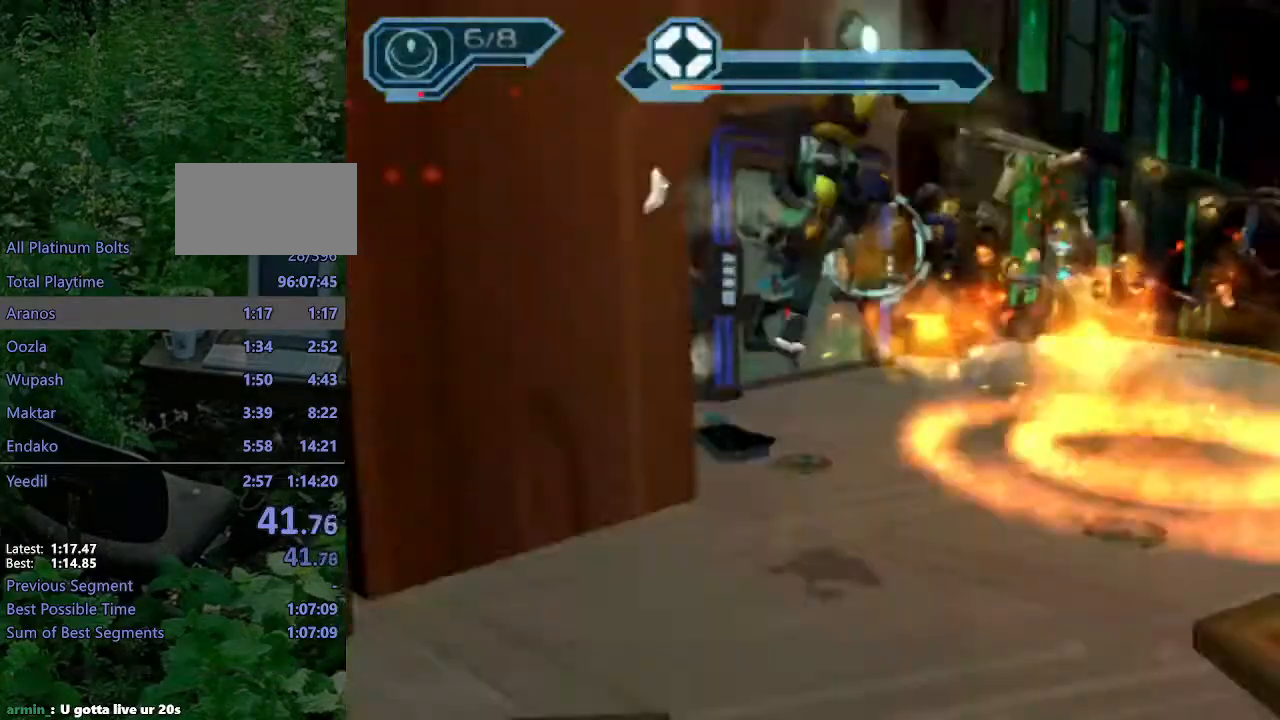
{"buttons": [], "left_stick": "up-right", "right_stick": "up-right", "events": [[50, "CROSS", "down"], [150, "left_stick", "up-right"], [200, "CROSS", "up"]]}
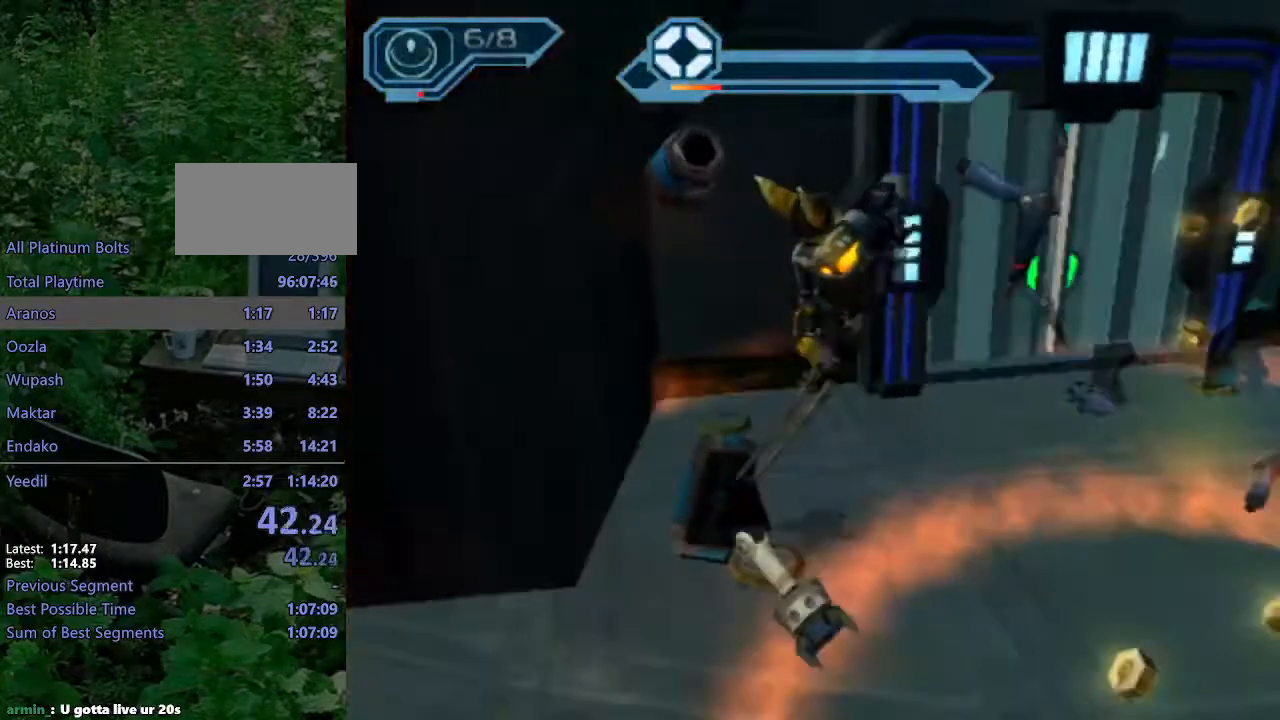
{"buttons": [], "left_stick": "up", "right_stick": "right", "events": [[17, "right_stick", "center"], [217, "CROSS", "down"], [283, "CROSS", "up"], [433, "left_stick", "up"], [433, "right_stick", "right"]]}
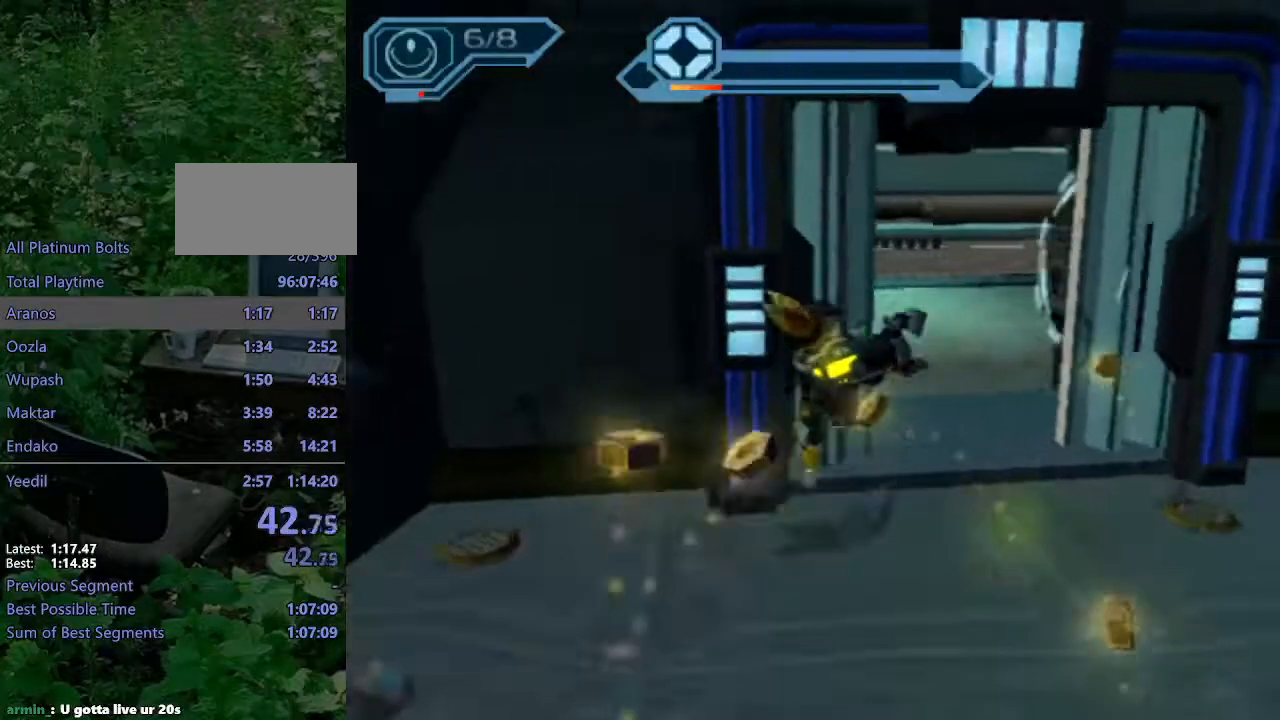
{"buttons": ["CROSS", "R1"], "left_stick": "up-left", "right_stick": "center", "events": [[33, "right_stick", "center"], [383, "CROSS", "down"], [417, "R1", "down"], [433, "left_stick", "up-left"]]}
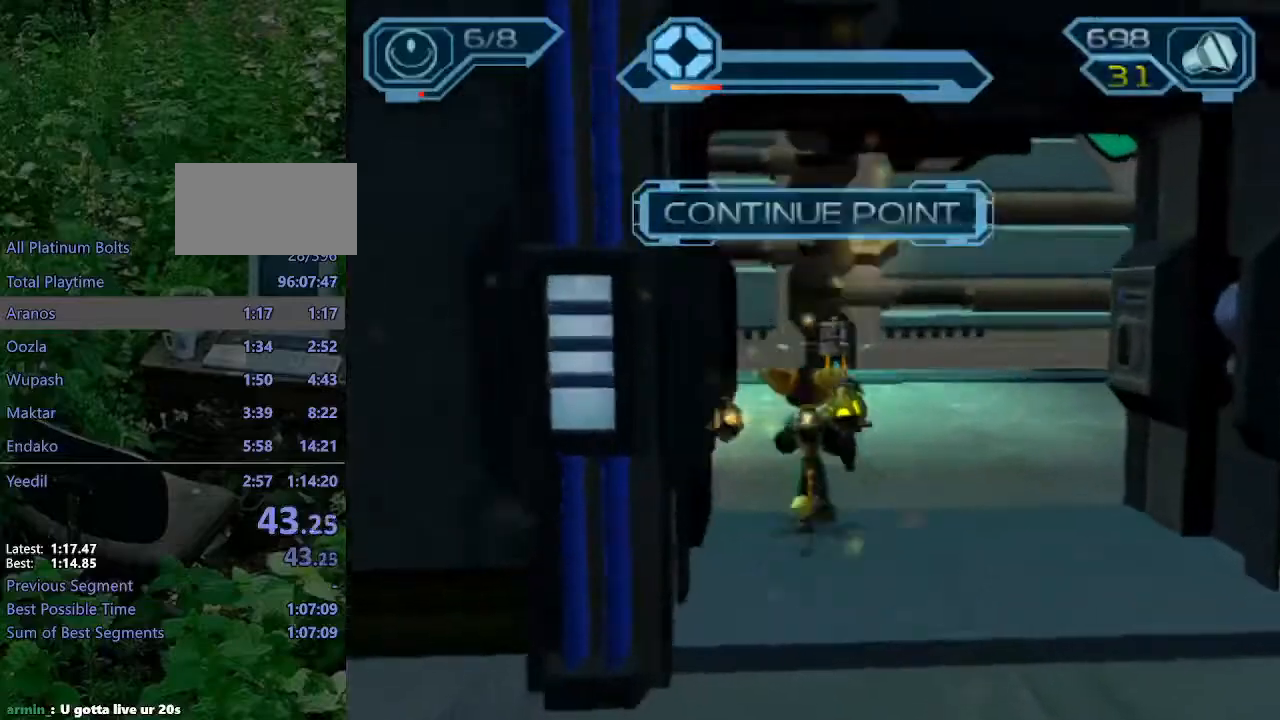
{"buttons": [], "left_stick": "center", "right_stick": "center", "events": [[67, "left_stick", "up"], [183, "R1", "up"], [200, "CROSS", "up"], [250, "left_stick", "center"], [417, "START", "down"], [483, "START", "up"]]}
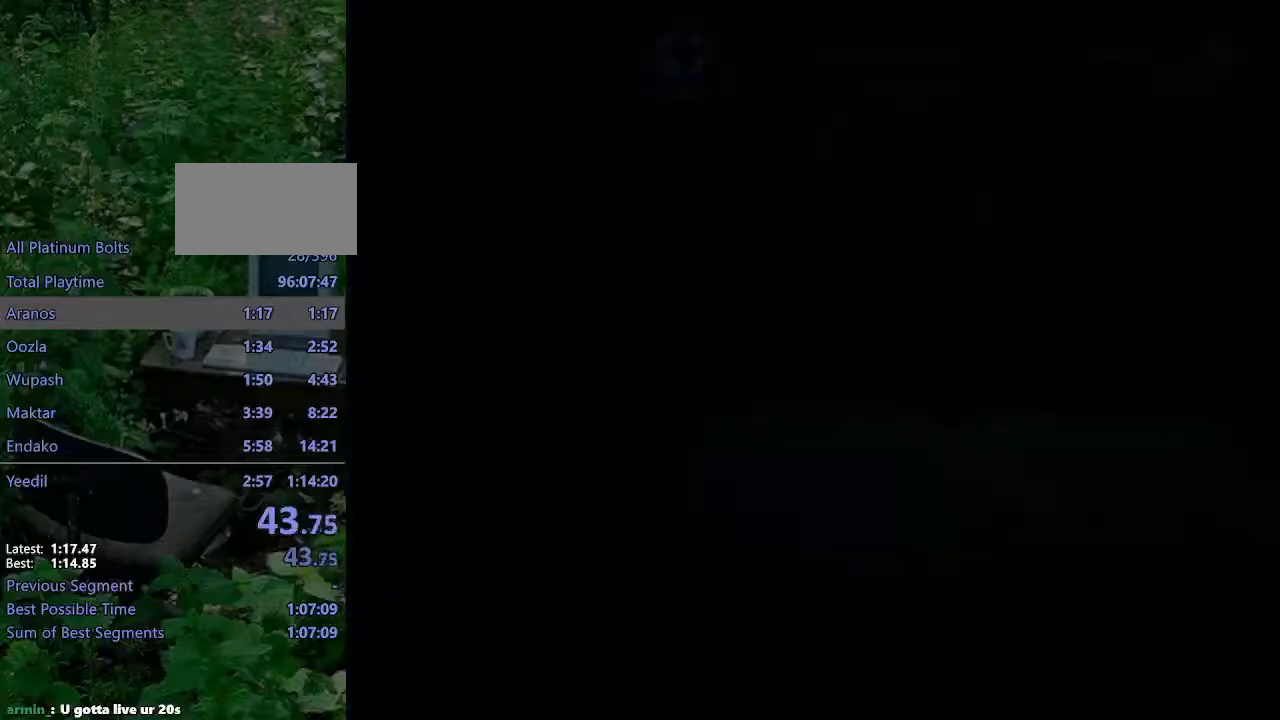
{"buttons": [], "left_stick": "center", "right_stick": "center", "events": [[33, "START", "down"], [133, "START", "up"]]}
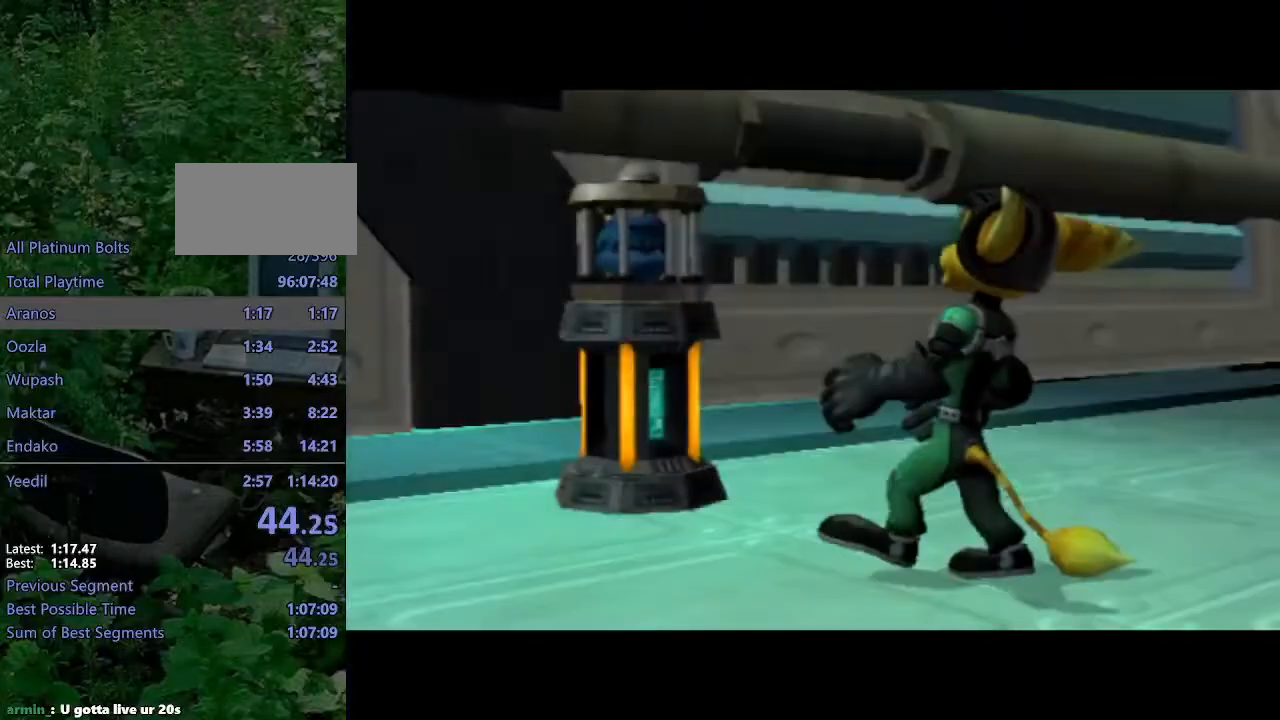
{"buttons": ["R2"], "left_stick": "up-right", "right_stick": "center", "events": [[183, "START", "down"], [233, "START", "up"], [250, "left_stick", "up-right"], [283, "R2", "down"]]}
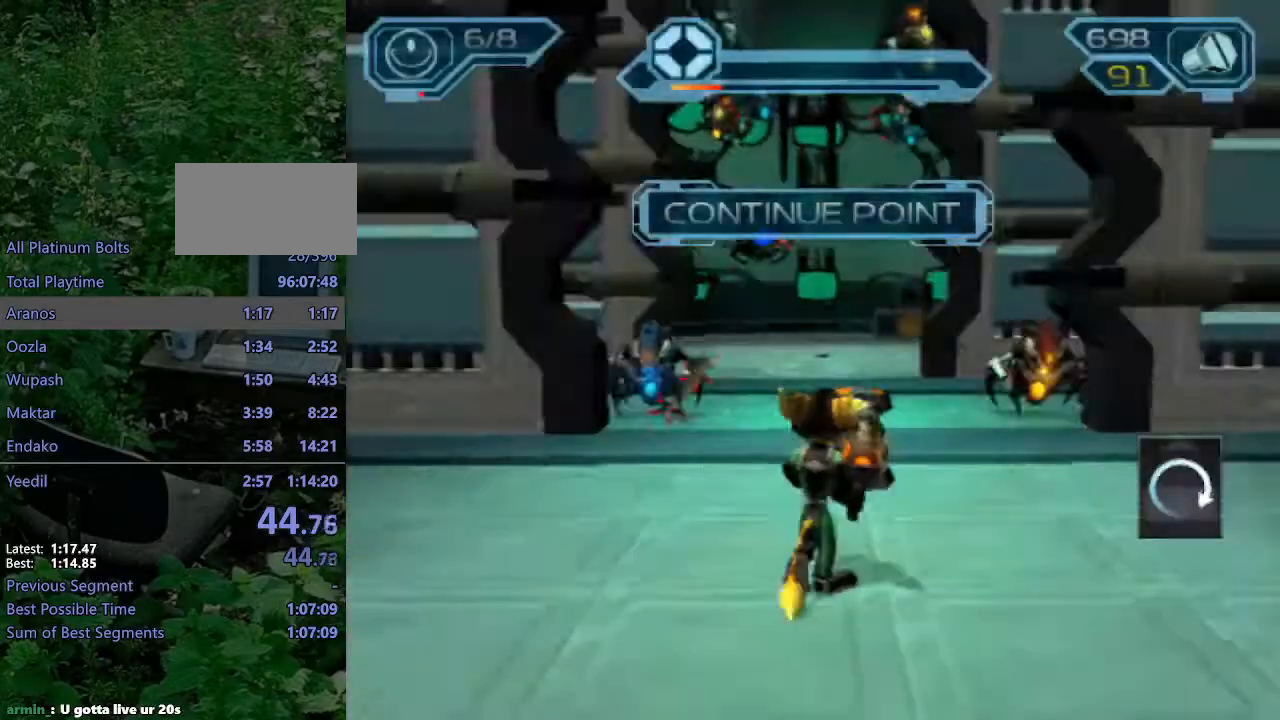
{"buttons": ["R2"], "left_stick": "up", "right_stick": "center", "events": [[217, "CIRCLE", "down"], [267, "CIRCLE", "up"], [367, "SQUARE", "down"], [367, "left_stick", "up"], [400, "CIRCLE", "down"], [400, "SQUARE", "up"], [433, "CIRCLE", "up"]]}
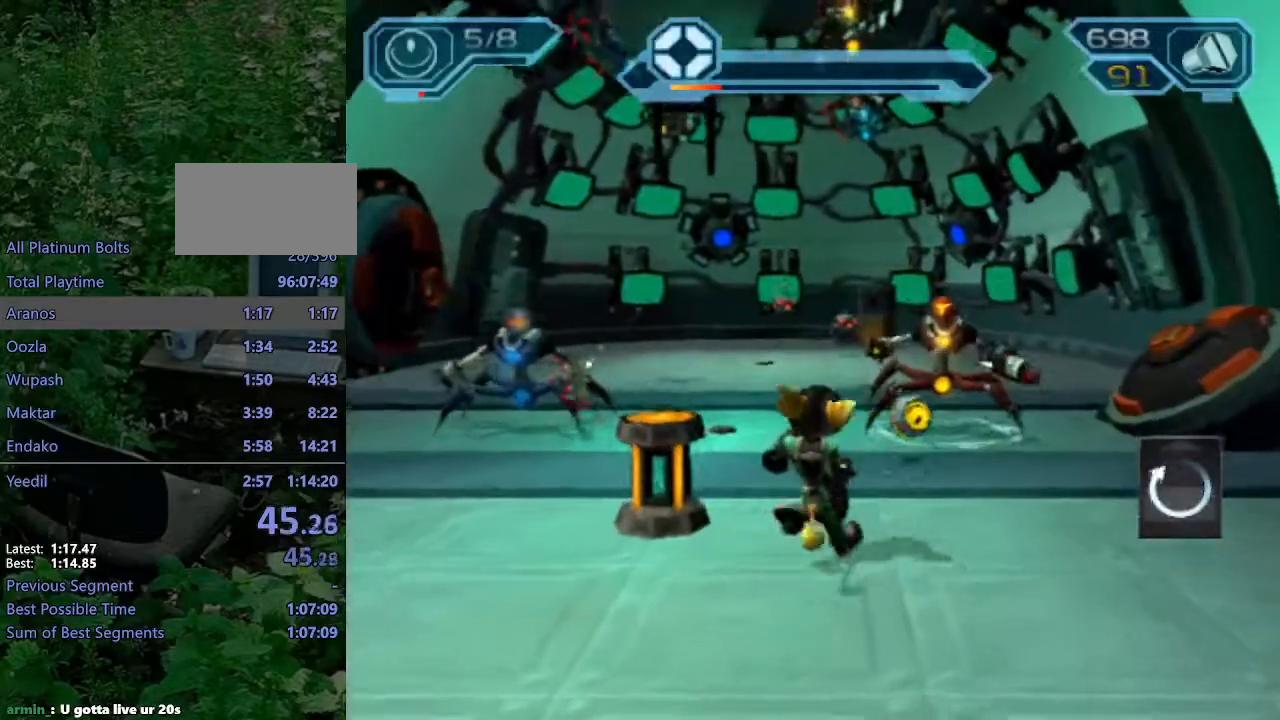
{"buttons": ["CIRCLE", "R2"], "left_stick": "up-left", "right_stick": "center"}
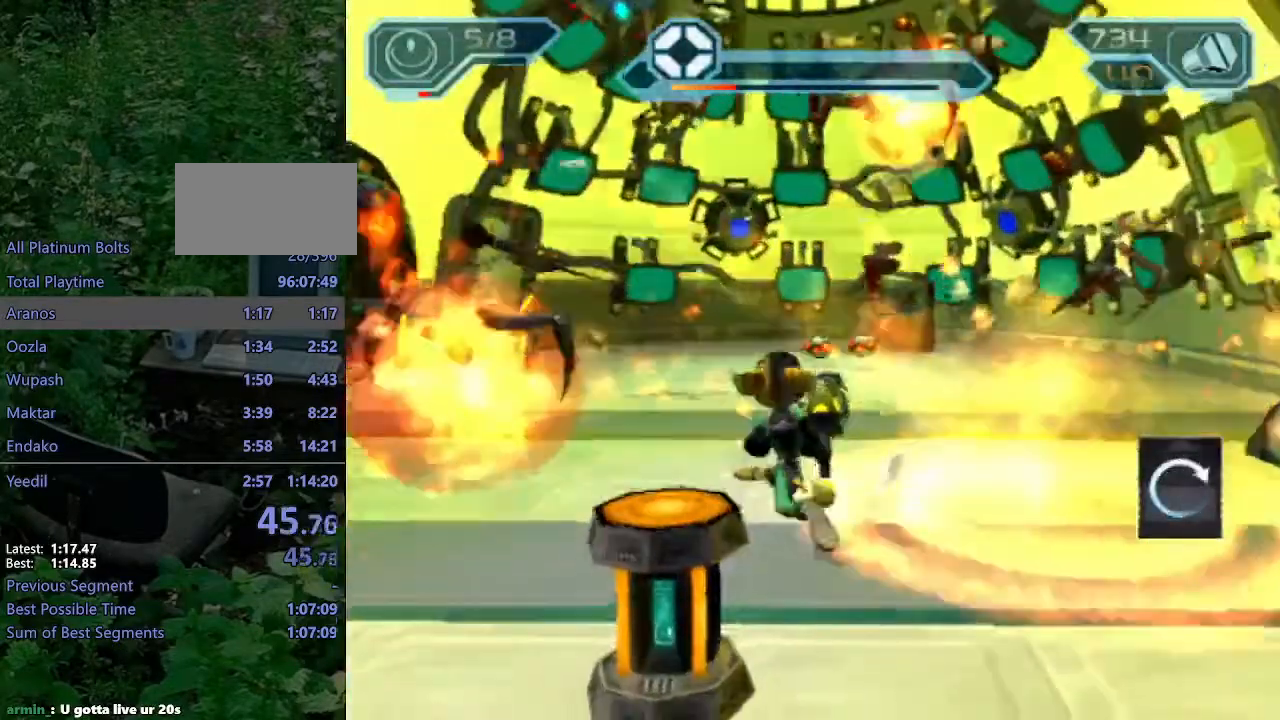
{"buttons": ["R2"], "left_stick": "up-left", "right_stick": "center", "events": [[67, "CIRCLE", "up"], [150, "SQUARE", "down"], [217, "CIRCLE", "down"], [217, "SQUARE", "up"], [250, "CIRCLE", "up"]]}
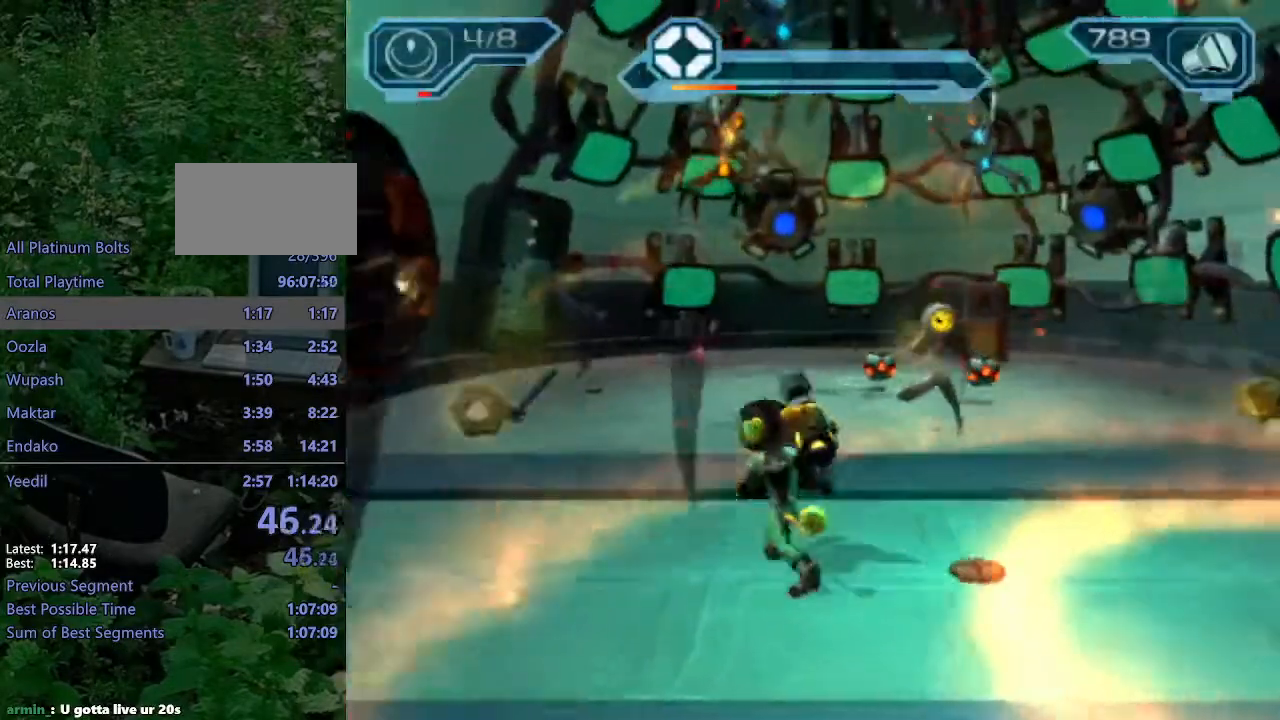
{"buttons": ["R2"], "left_stick": "up", "right_stick": "center", "events": [[283, "left_stick", "center"], [450, "left_stick", "up"]]}
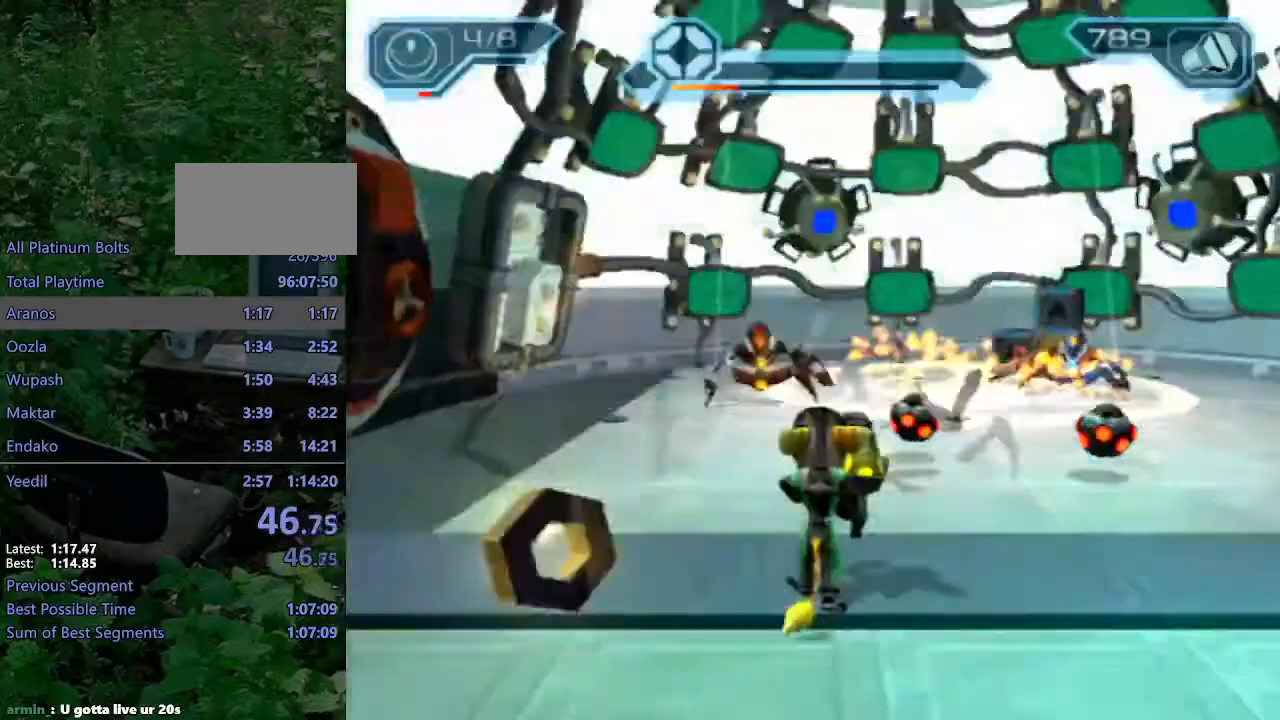
{"buttons": ["R2"], "left_stick": "center", "right_stick": "center", "events": [[400, "left_stick", "center"]]}
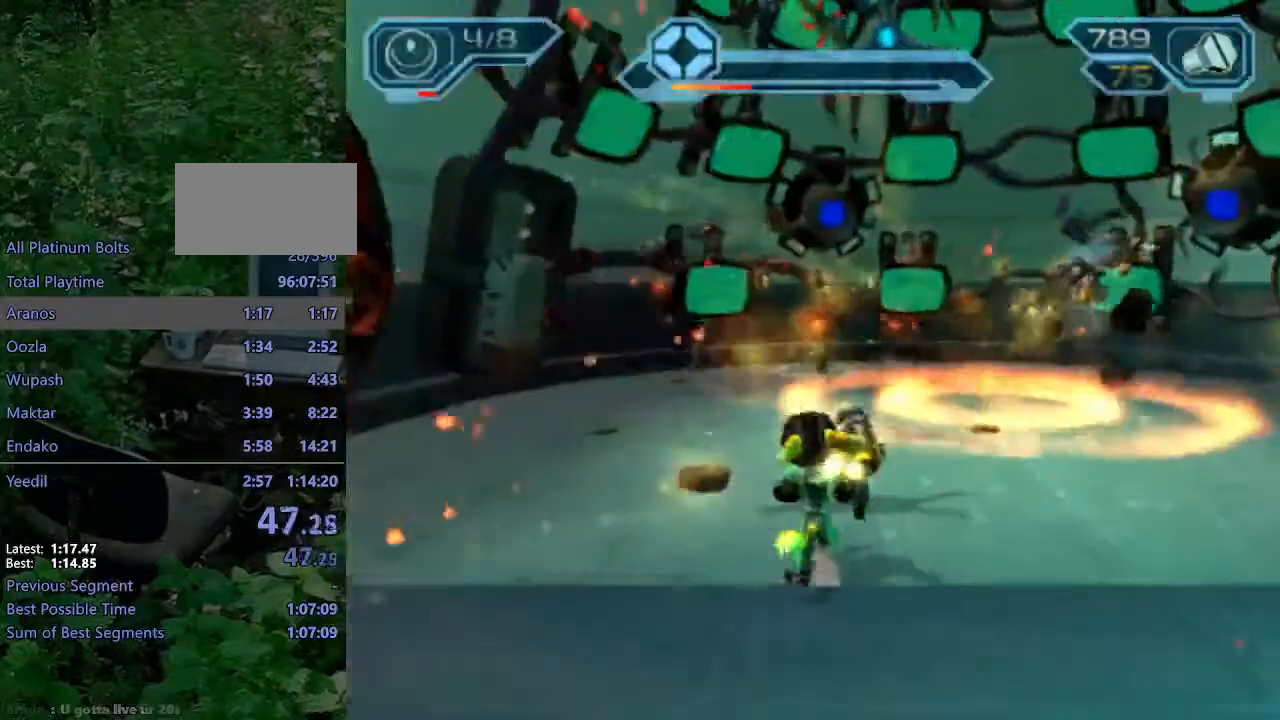
{"buttons": ["R2"], "left_stick": "center", "right_stick": "center"}
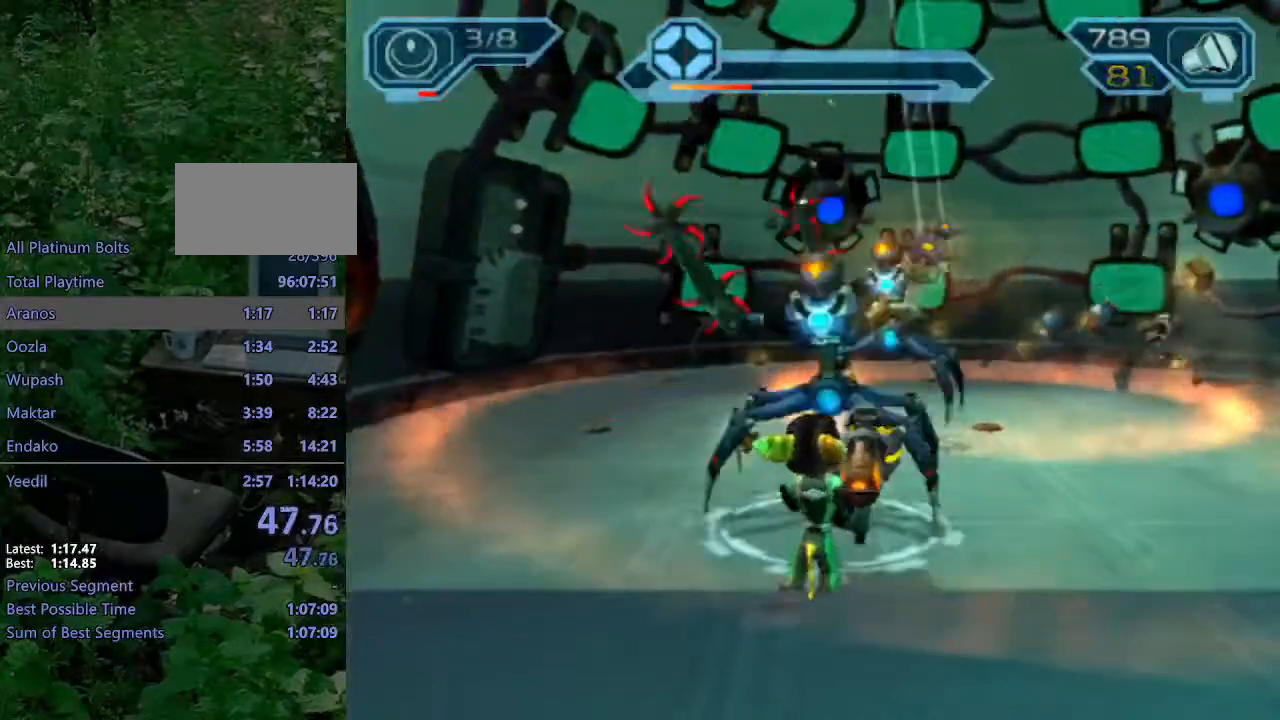
{"buttons": ["R2"], "left_stick": "center", "right_stick": "center", "events": []}
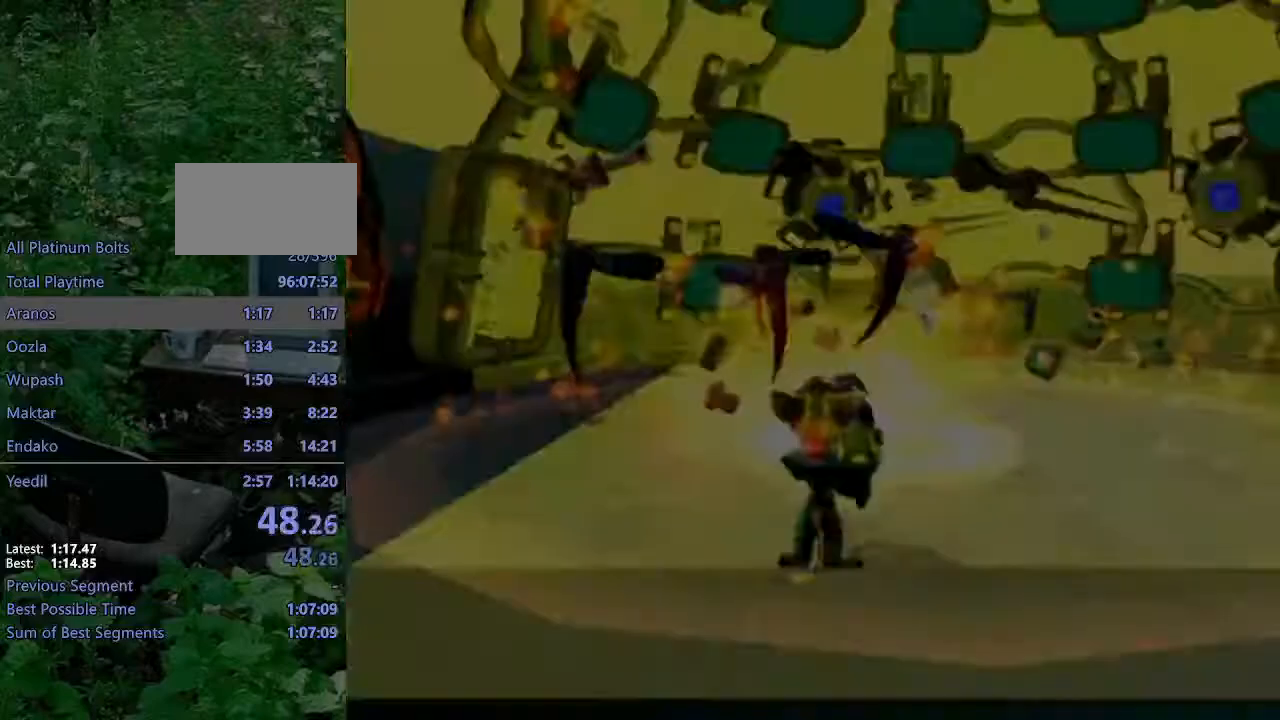
{"buttons": [], "left_stick": "center", "right_stick": "center", "events": [[300, "R2", "up"]]}
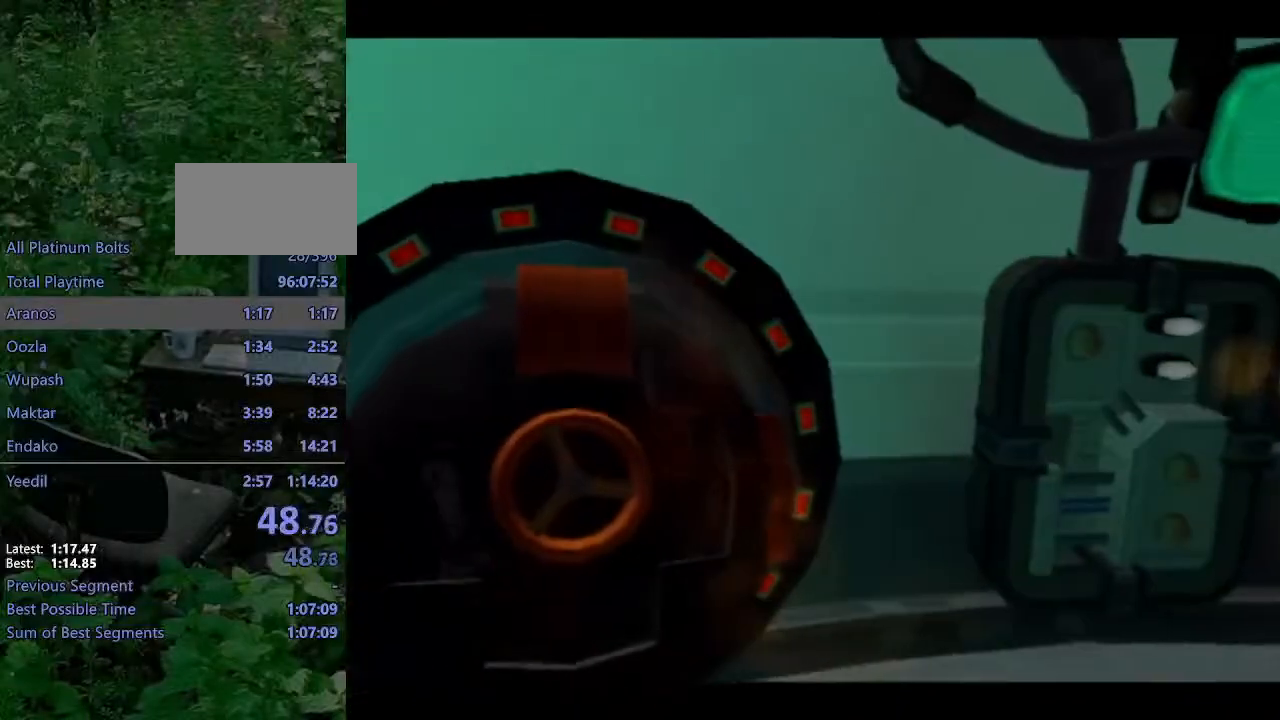
{"buttons": [], "left_stick": "center", "right_stick": "center", "events": []}
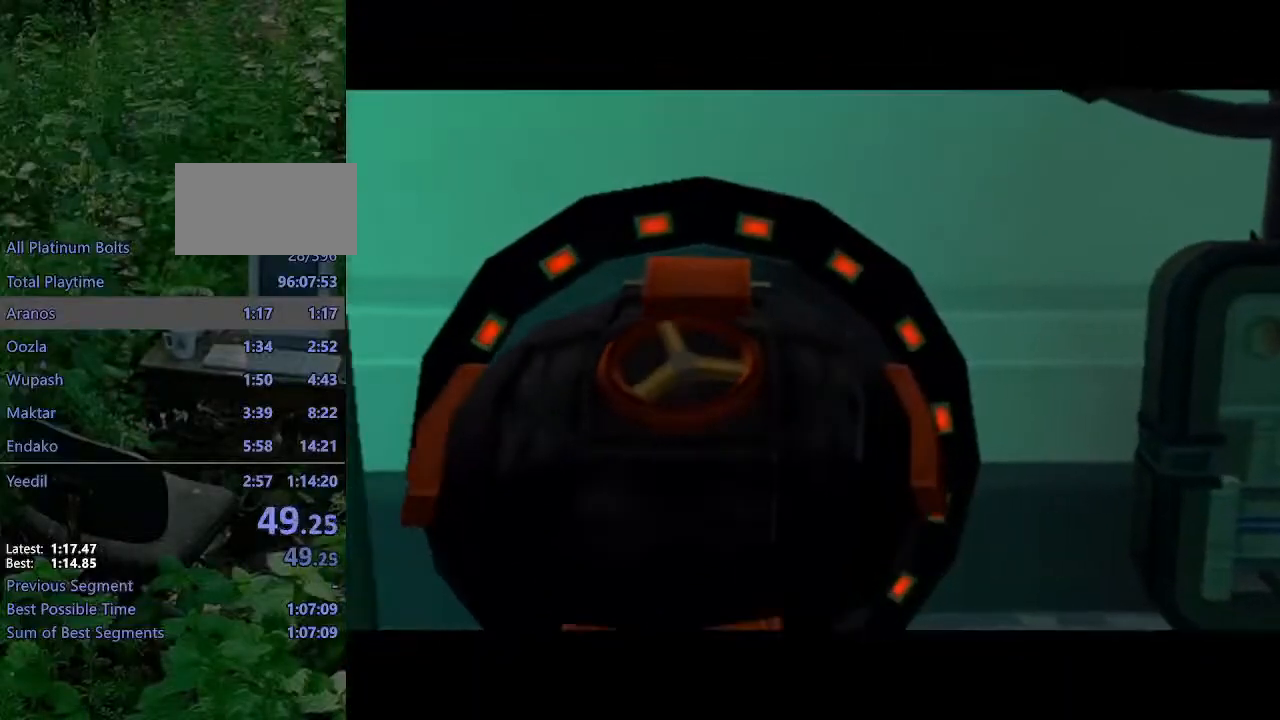
{"buttons": [], "left_stick": "up", "right_stick": "center", "events": [[150, "left_stick", "up"]]}
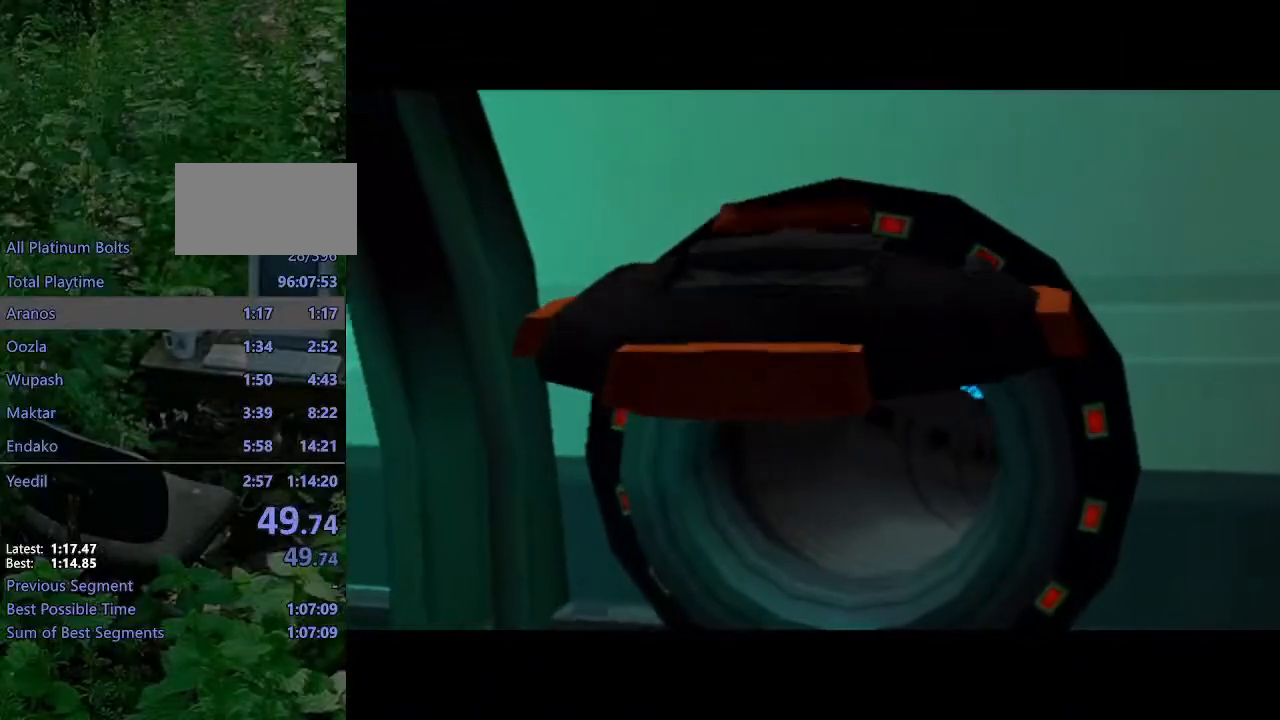
{"buttons": [], "left_stick": "up", "right_stick": "center", "events": []}
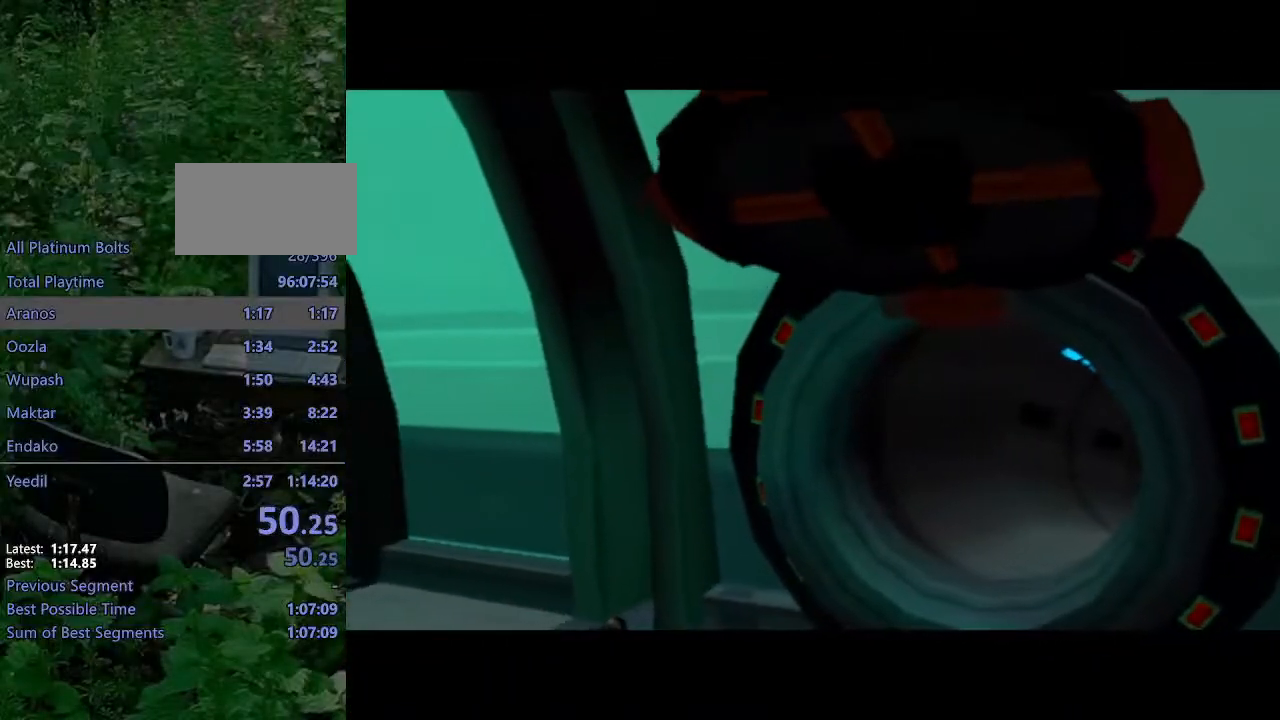
{"buttons": [], "left_stick": "up", "right_stick": "center", "events": []}
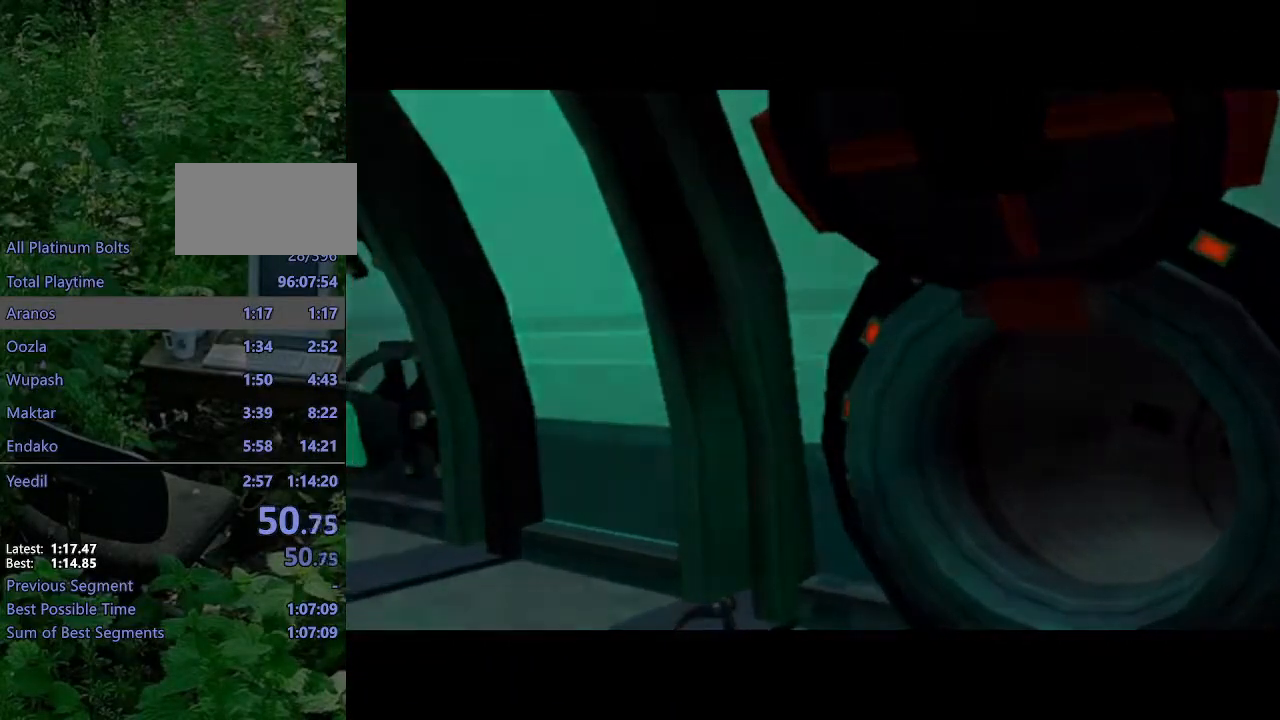
{"buttons": [], "left_stick": "up", "right_stick": "center", "events": []}
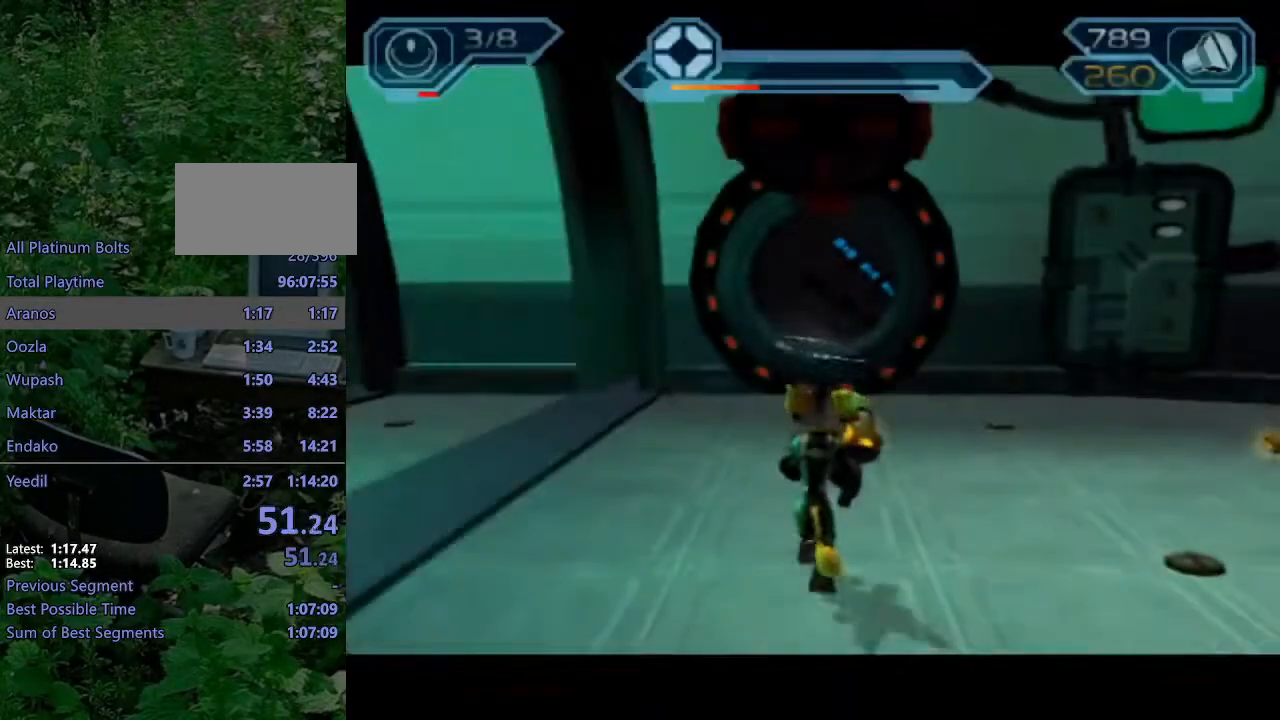
{"buttons": [], "left_stick": "up", "right_stick": "center", "events": [[300, "CROSS", "down"], [367, "CROSS", "up"]]}
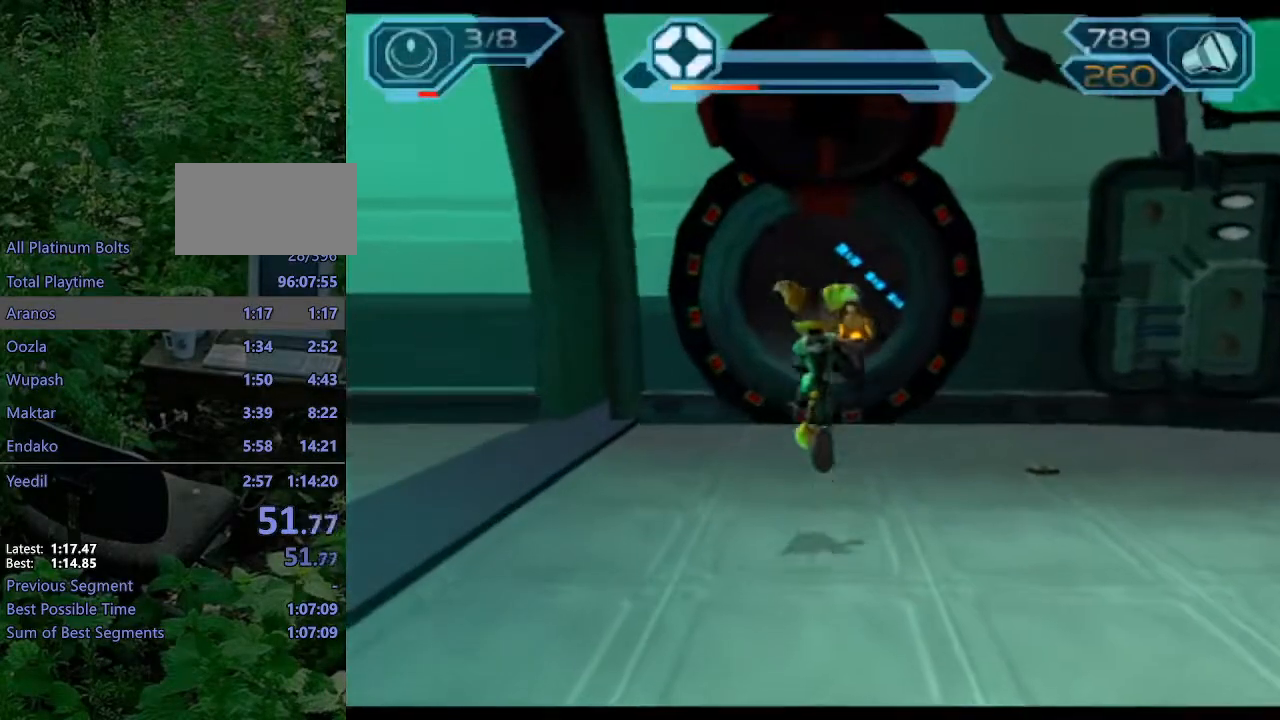
{"buttons": [], "left_stick": "up", "right_stick": "center", "events": []}